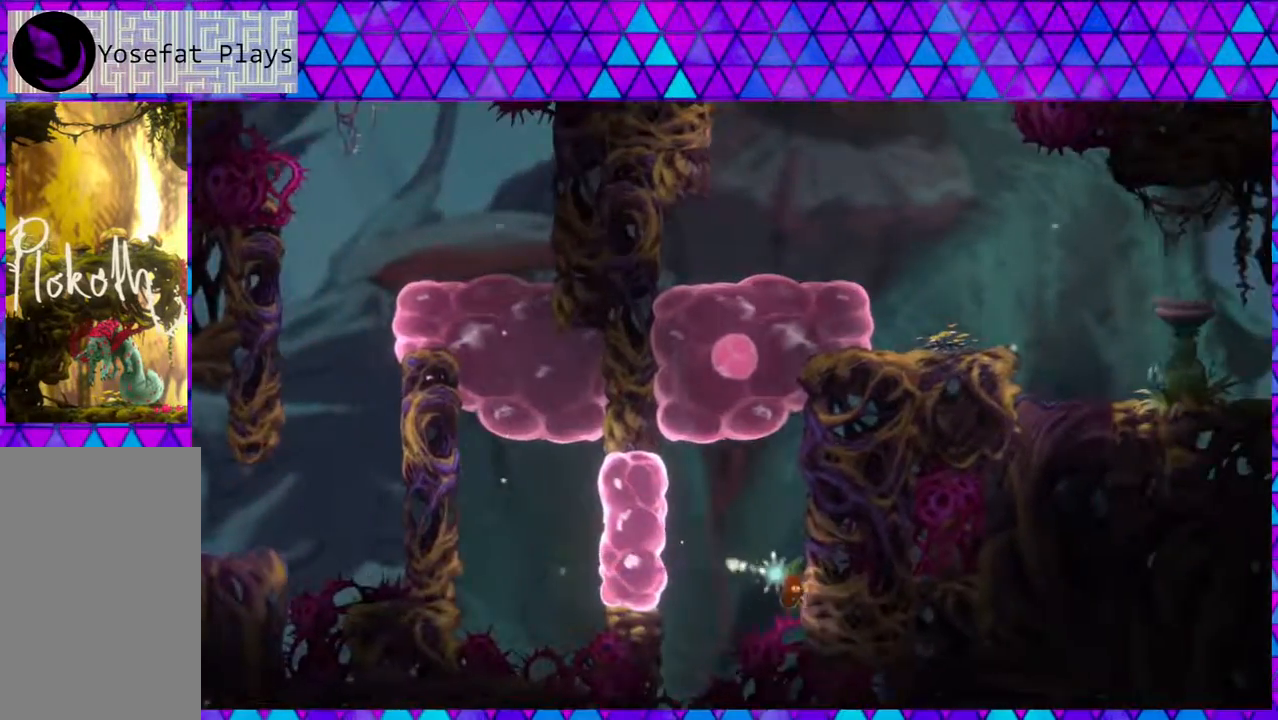
Gameplay with a controller (Nintendo layout); each line is a JSON object with the inputs held at the frame after it. "events" lists button and stick changes between this image and that frame as [ms after this image, input, new state], when the widget could be followed in between. Not read: L3 R3.
{"buttons": ["DPAD_RIGHT"], "left_stick": "center", "right_stick": "center", "events": [[17, "right_stick", "center"], [33, "B", "down"], [100, "DPAD_UP", "down"], [433, "B", "up"], [450, "DPAD_UP", "up"]]}
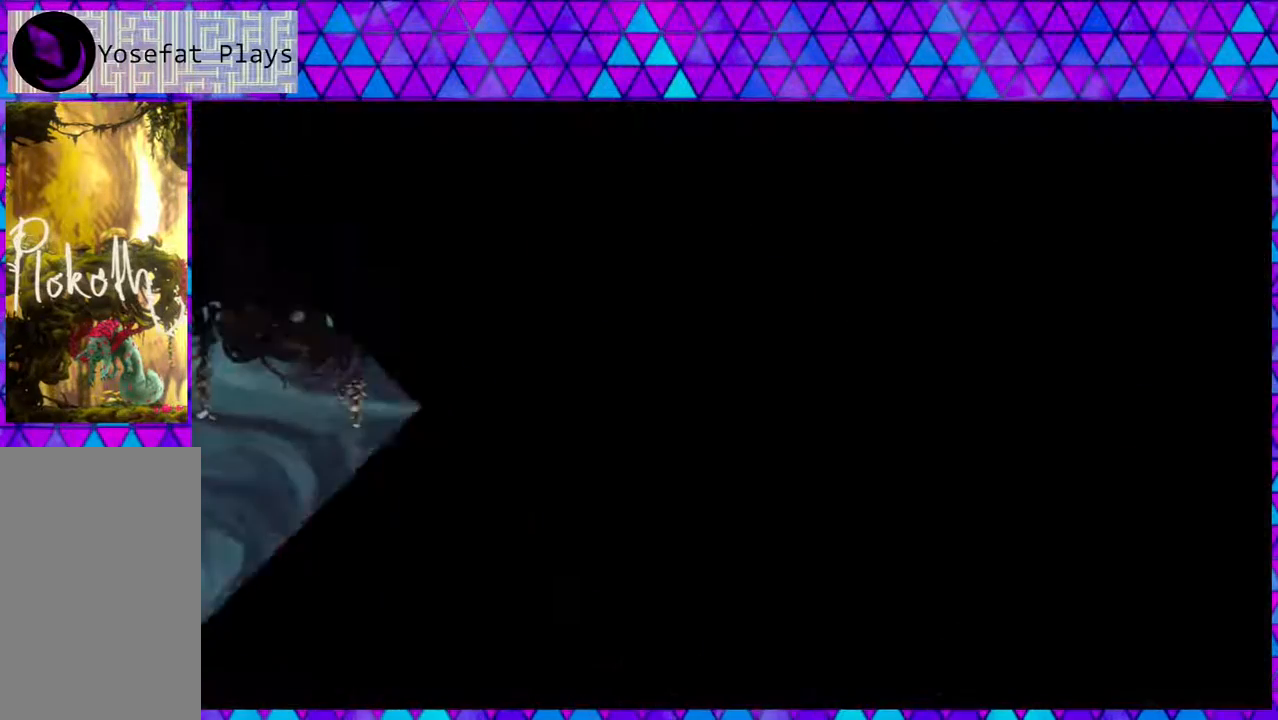
{"buttons": ["DPAD_RIGHT"], "left_stick": "center", "right_stick": "center", "events": [[17, "DPAD_RIGHT", "up"], [483, "DPAD_RIGHT", "down"]]}
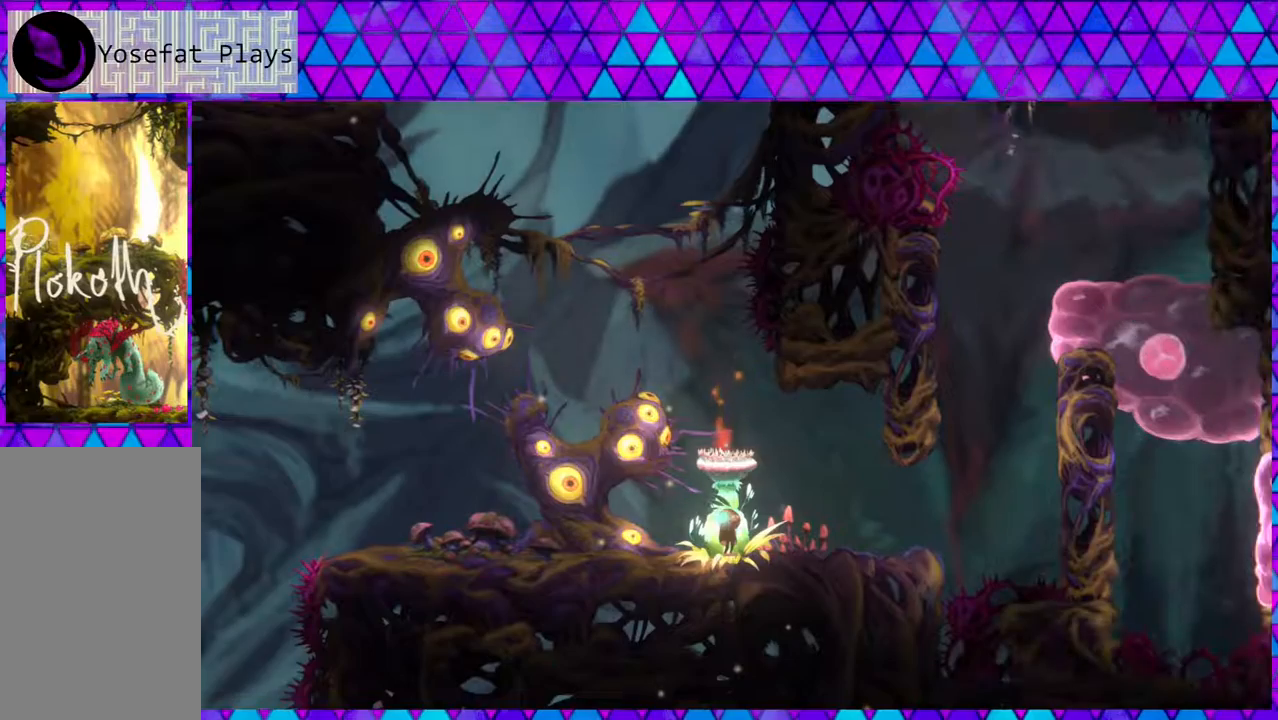
{"buttons": ["B", "DPAD_RIGHT"], "left_stick": "center", "right_stick": "center", "events": [[483, "B", "down"]]}
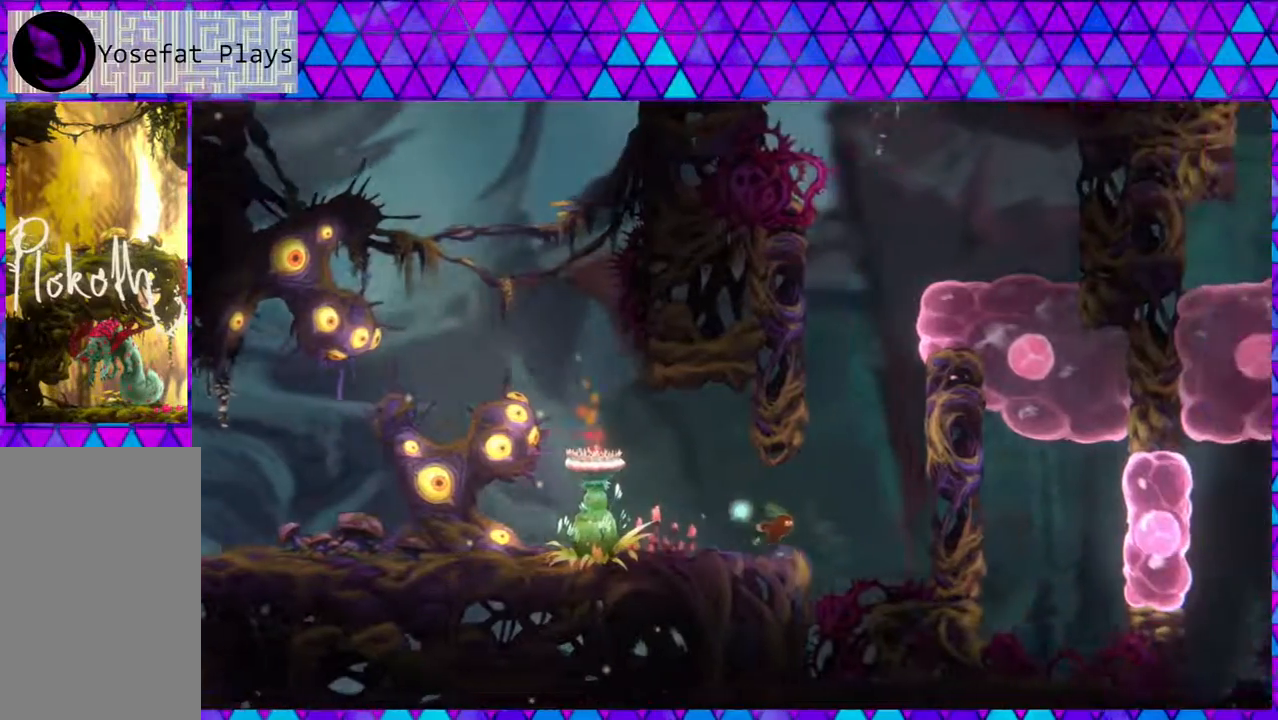
{"buttons": ["DPAD_RIGHT"], "left_stick": "center", "right_stick": "center", "events": [[433, "B", "up"]]}
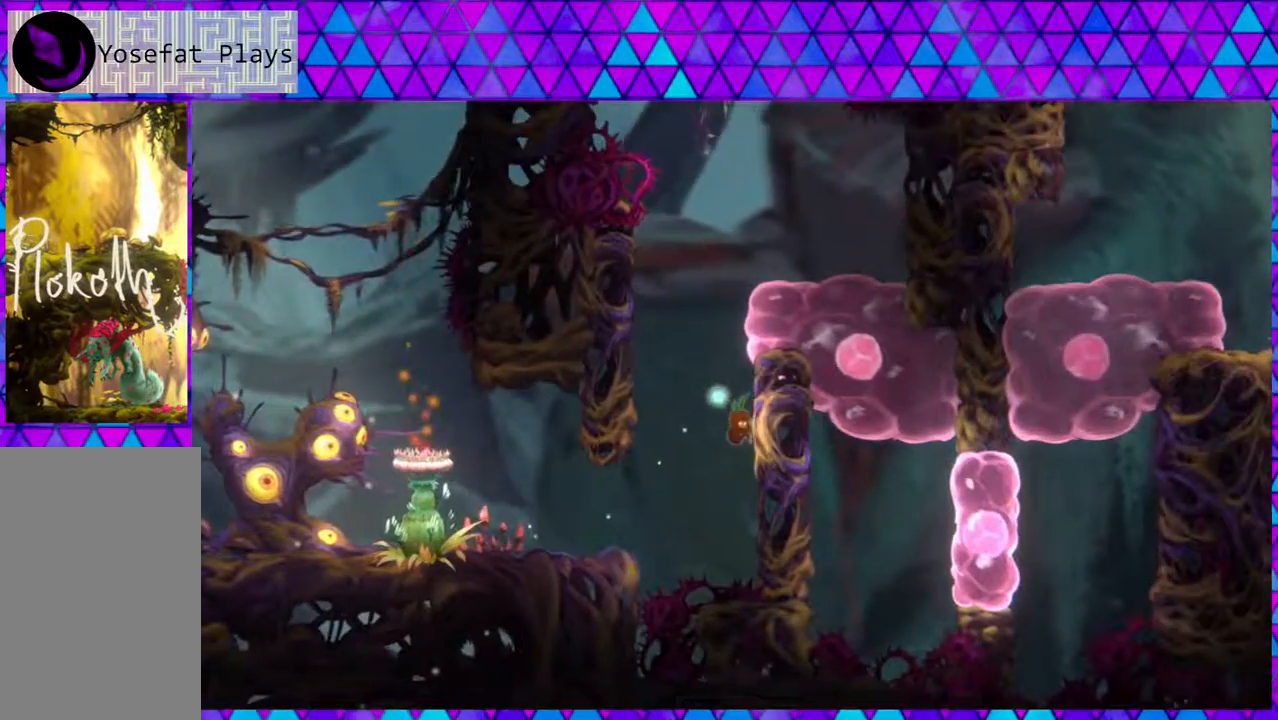
{"buttons": ["B", "DPAD_UP", "DPAD_LEFT"], "left_stick": "center", "right_stick": "center", "events": [[33, "B", "down"], [67, "DPAD_RIGHT", "up"], [67, "DPAD_UP", "down"], [83, "DPAD_LEFT", "down"], [117, "DPAD_UP", "up"], [450, "B", "up"], [483, "DPAD_UP", "down"], [500, "B", "down"]]}
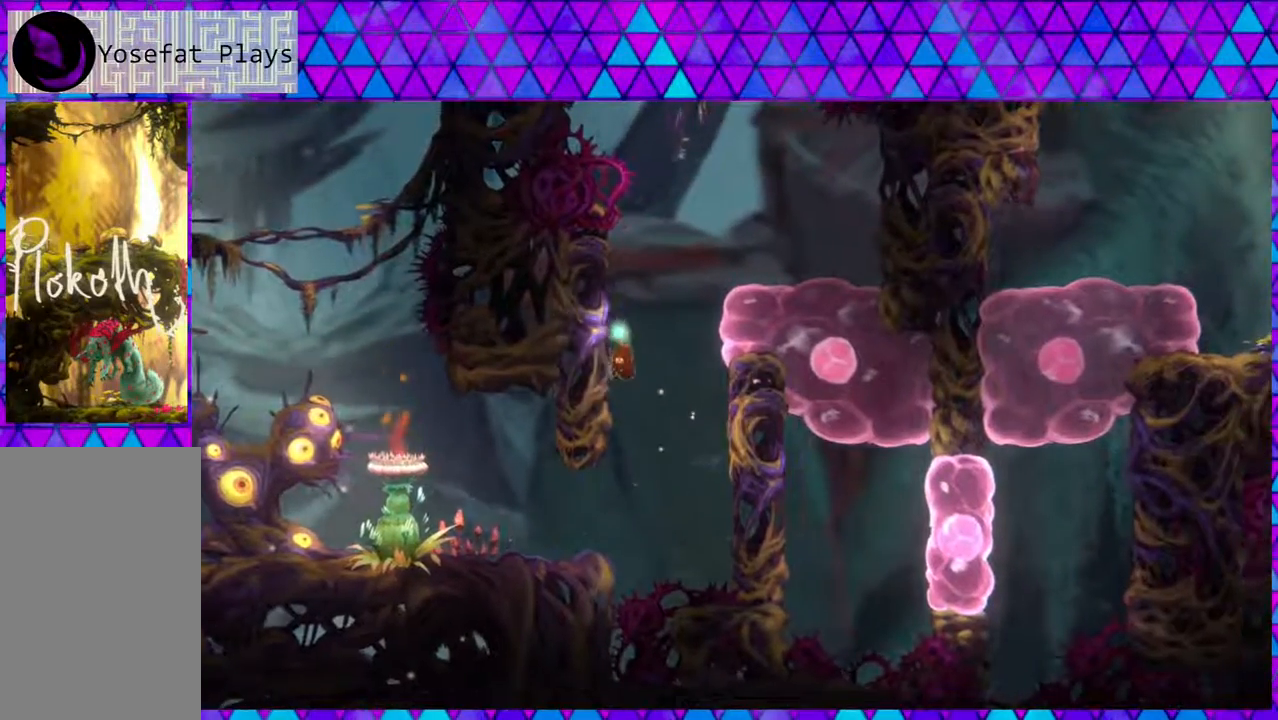
{"buttons": ["DPAD_RIGHT"], "left_stick": "center", "right_stick": "center", "events": [[33, "DPAD_LEFT", "up"], [33, "DPAD_RIGHT", "down"], [33, "DPAD_UP", "up"], [483, "B", "up"]]}
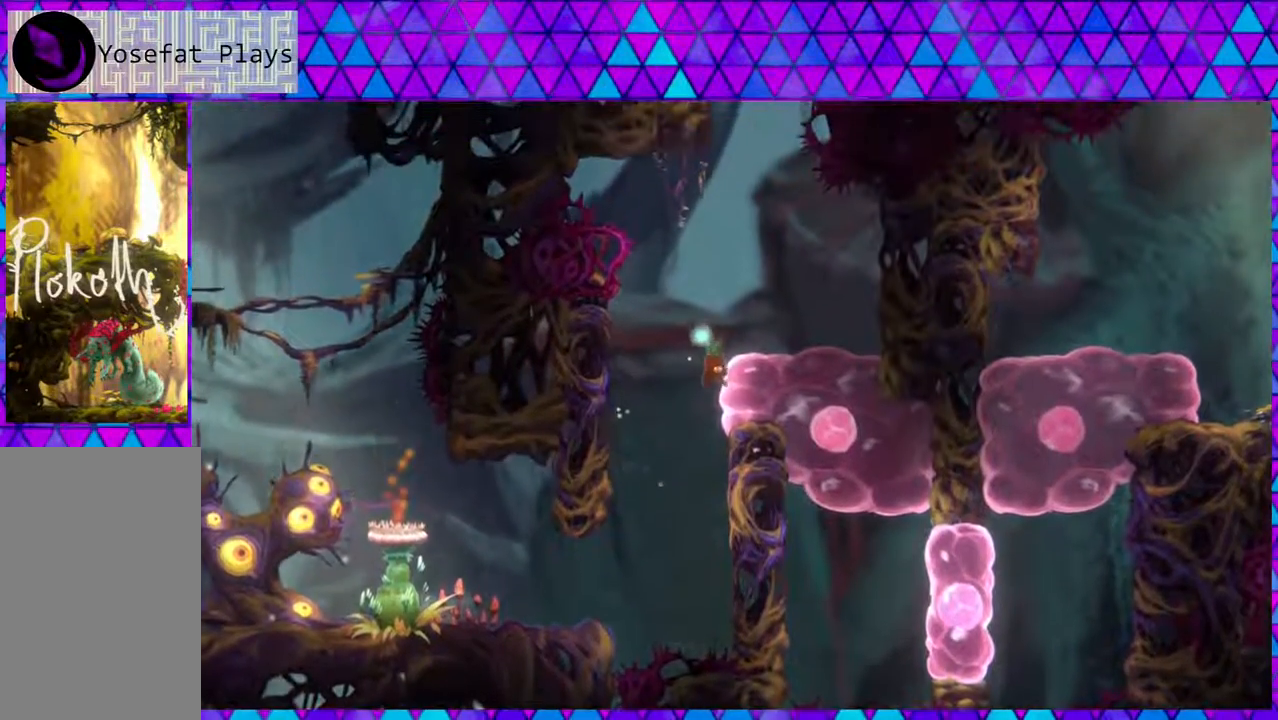
{"buttons": ["DPAD_LEFT"], "left_stick": "center", "right_stick": "center", "events": [[183, "B", "down"], [350, "B", "up"], [383, "DPAD_LEFT", "down"], [383, "DPAD_RIGHT", "up"]]}
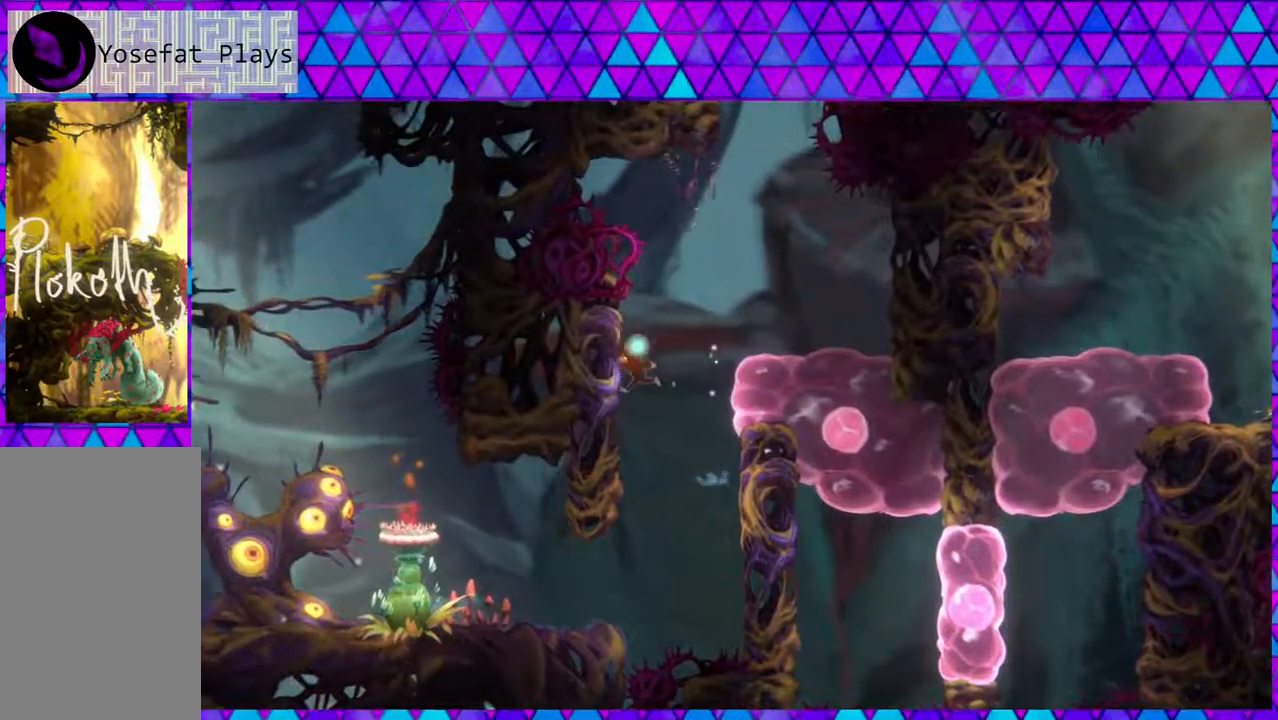
{"buttons": ["DPAD_RIGHT"], "left_stick": "center", "right_stick": "center", "events": [[100, "B", "down"], [167, "DPAD_UP", "down"], [200, "DPAD_LEFT", "up"], [200, "DPAD_RIGHT", "down"], [200, "DPAD_UP", "up"], [367, "B", "up"]]}
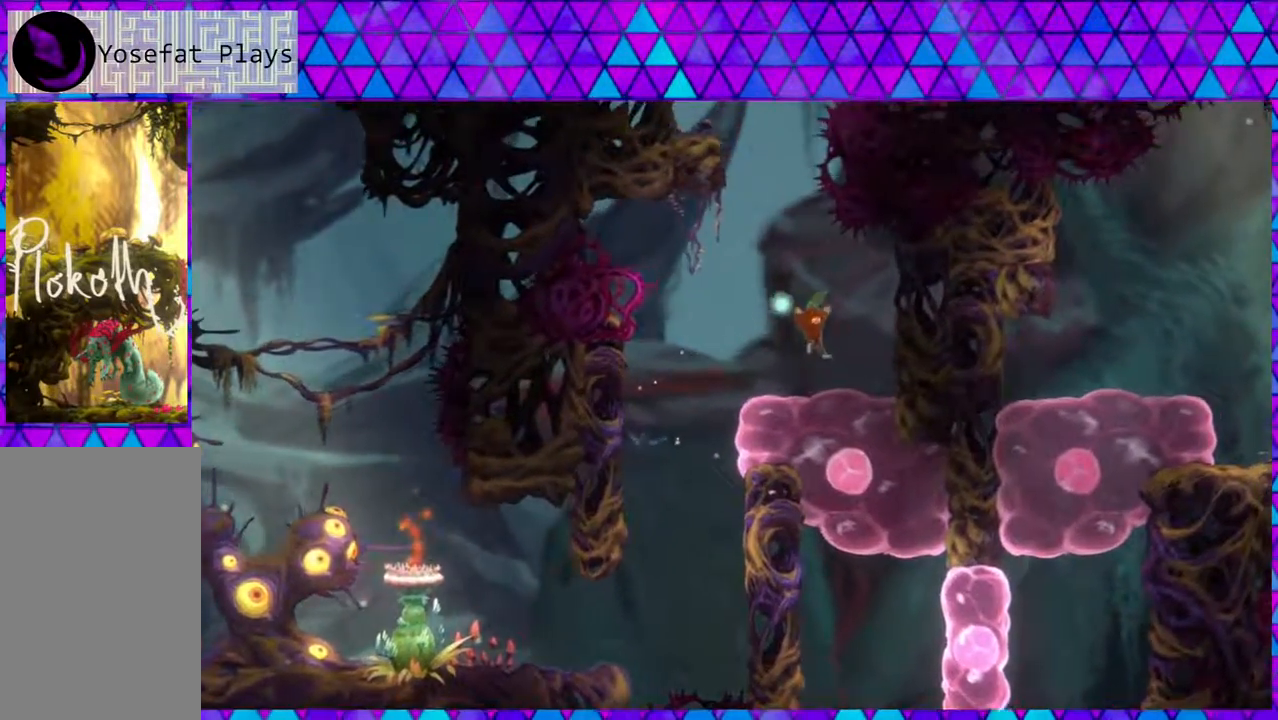
{"buttons": ["DPAD_LEFT"], "left_stick": "center", "right_stick": "center", "events": [[67, "DPAD_RIGHT", "up"], [450, "right_stick", "down"], [500, "DPAD_LEFT", "down"], [500, "right_stick", "center"]]}
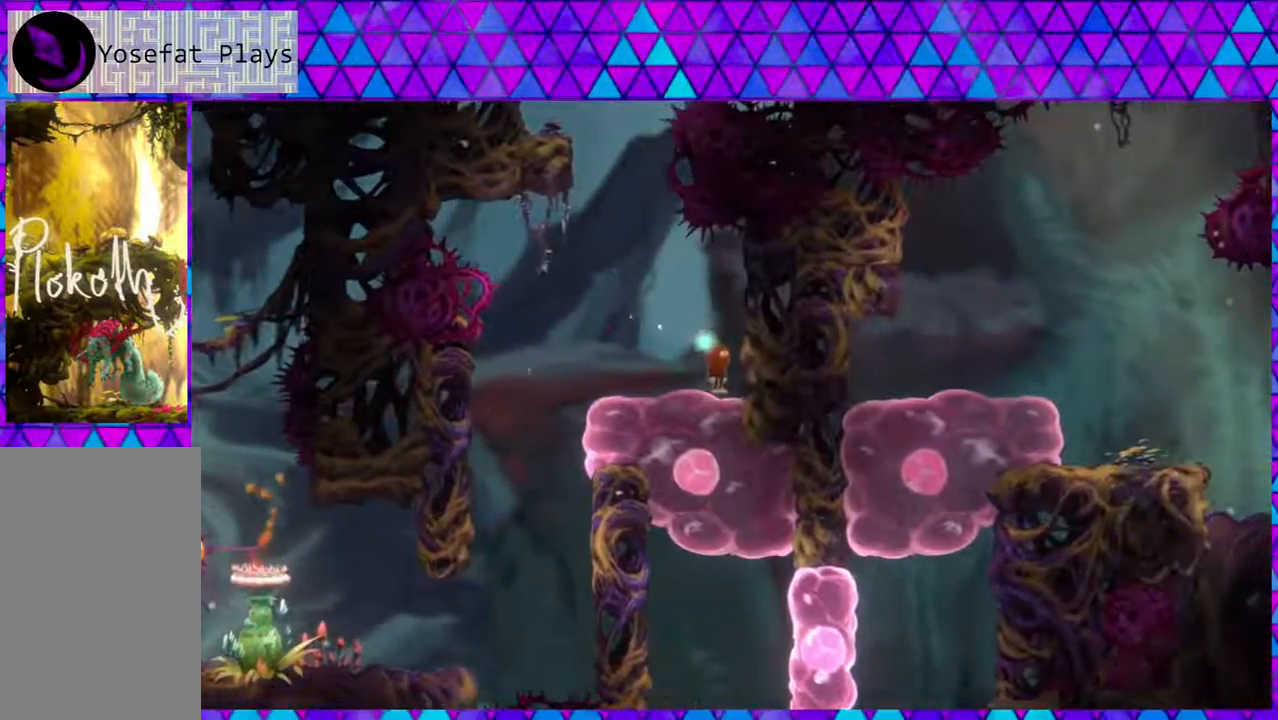
{"buttons": ["B"], "left_stick": "center", "right_stick": "center", "events": [[33, "DPAD_LEFT", "up"], [450, "B", "down"]]}
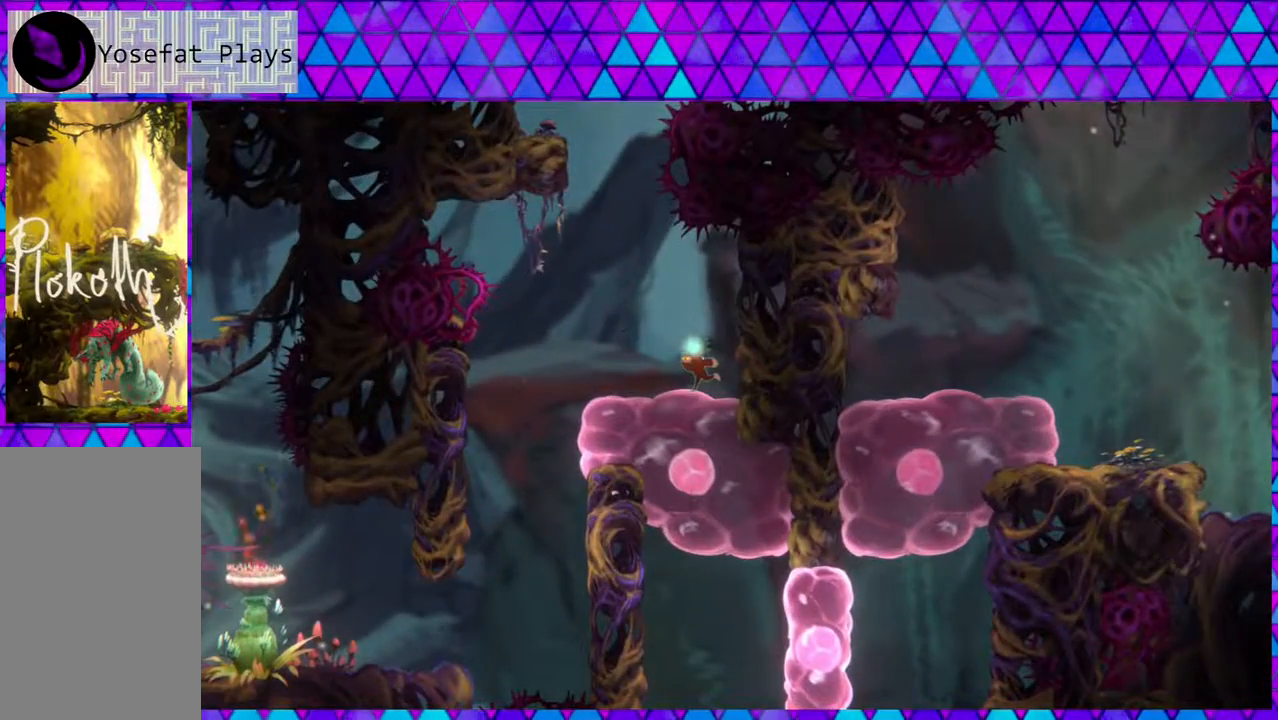
{"buttons": [], "left_stick": "center", "right_stick": "center", "events": [[50, "B", "up"], [50, "DPAD_DOWN", "down"], [167, "Y", "down"], [300, "Y", "up"], [417, "DPAD_DOWN", "up"]]}
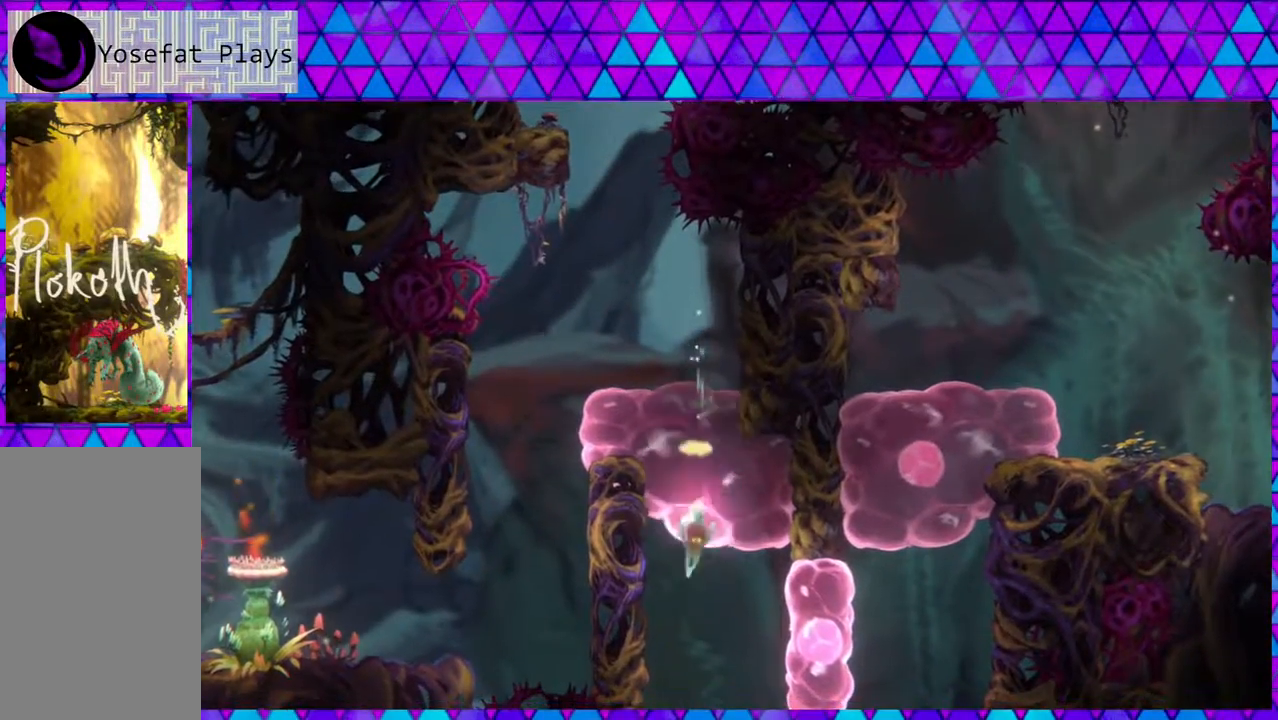
{"buttons": ["DPAD_RIGHT"], "left_stick": "center", "right_stick": "center", "events": [[50, "DPAD_RIGHT", "down"], [83, "Y", "down"], [250, "Y", "up"]]}
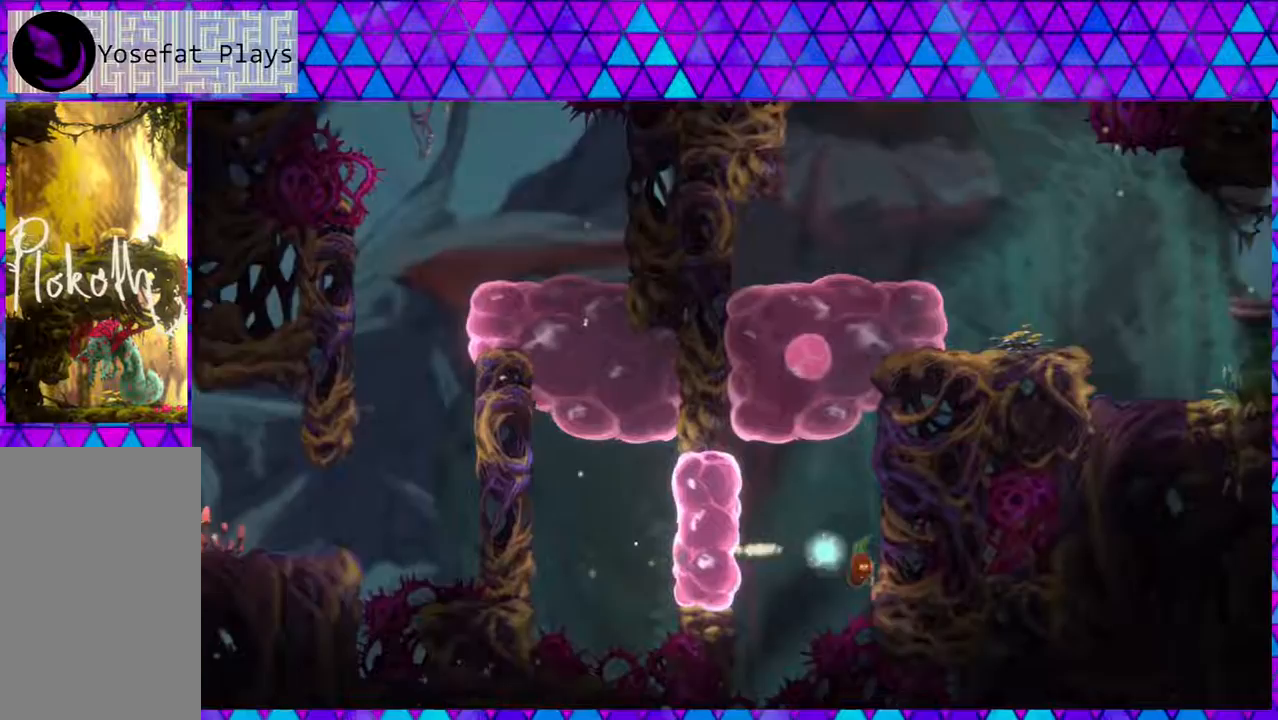
{"buttons": ["DPAD_UP"], "left_stick": "center", "right_stick": "center", "events": [[33, "DPAD_UP", "down"], [67, "B", "down"], [383, "DPAD_RIGHT", "up"], [417, "B", "up"]]}
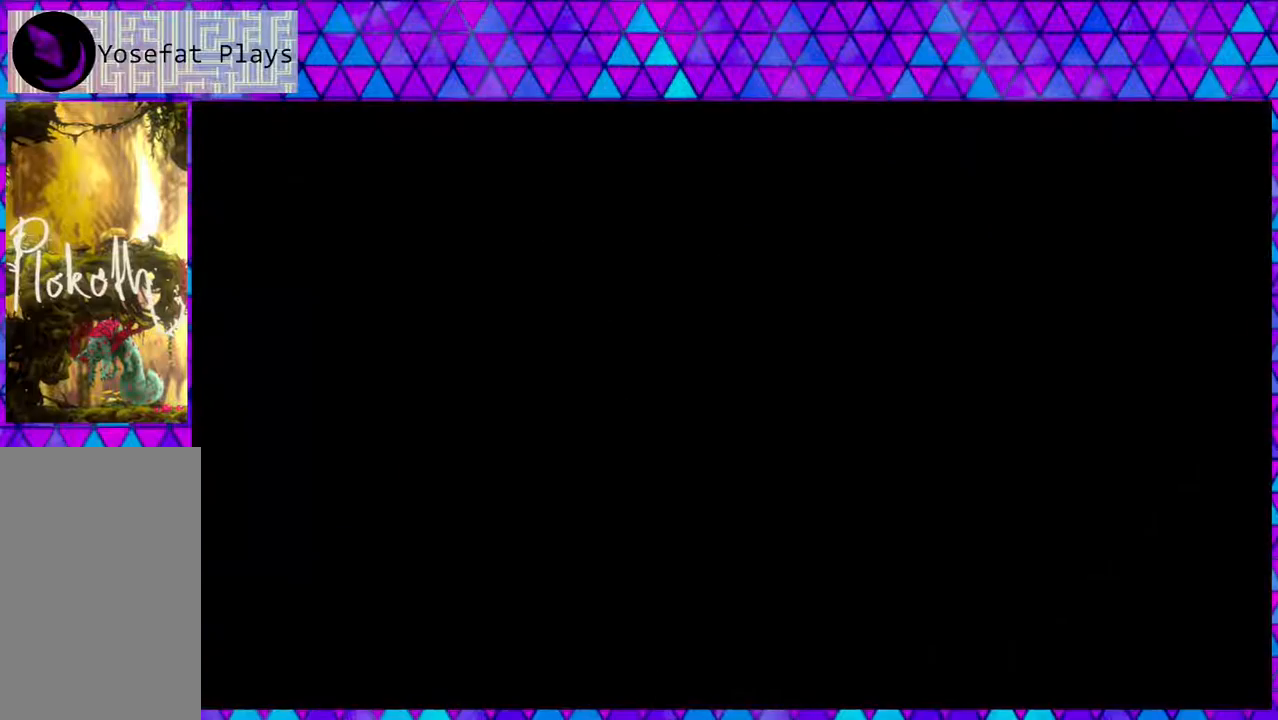
{"buttons": ["DPAD_RIGHT"], "left_stick": "center", "right_stick": "center", "events": [[83, "DPAD_UP", "up"], [500, "DPAD_RIGHT", "down"]]}
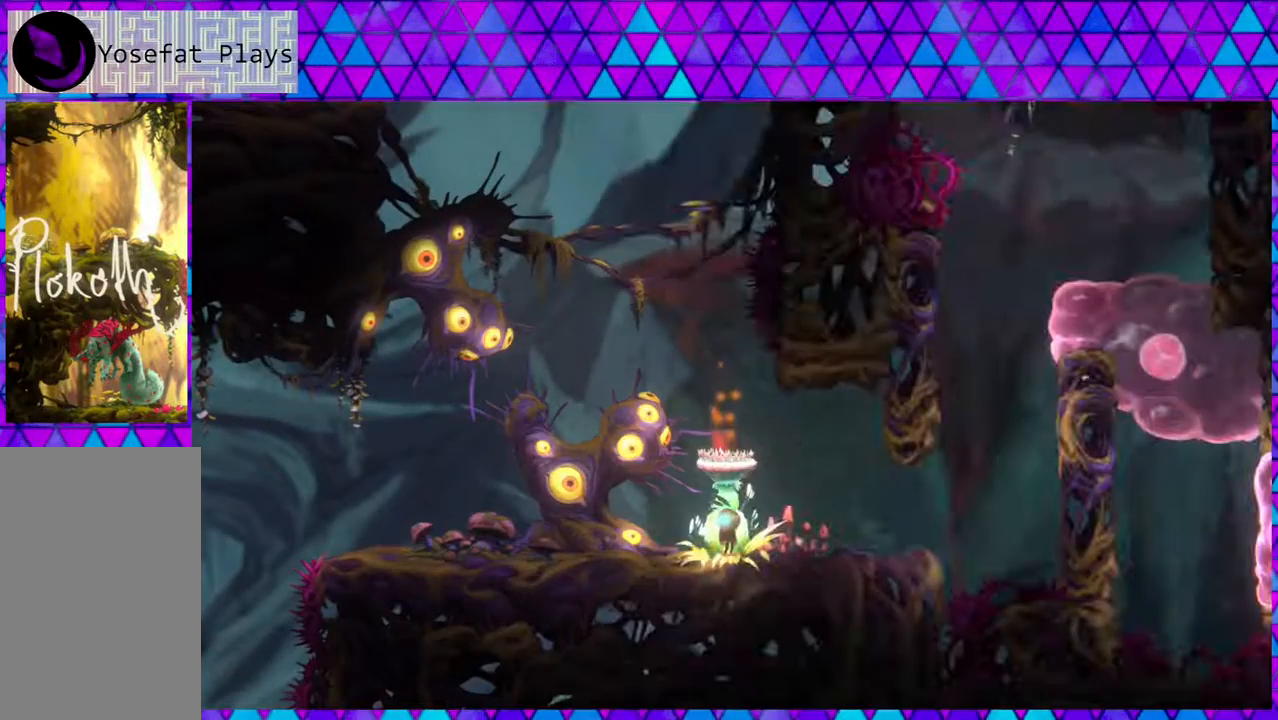
{"buttons": ["DPAD_RIGHT"], "left_stick": "center", "right_stick": "center", "events": []}
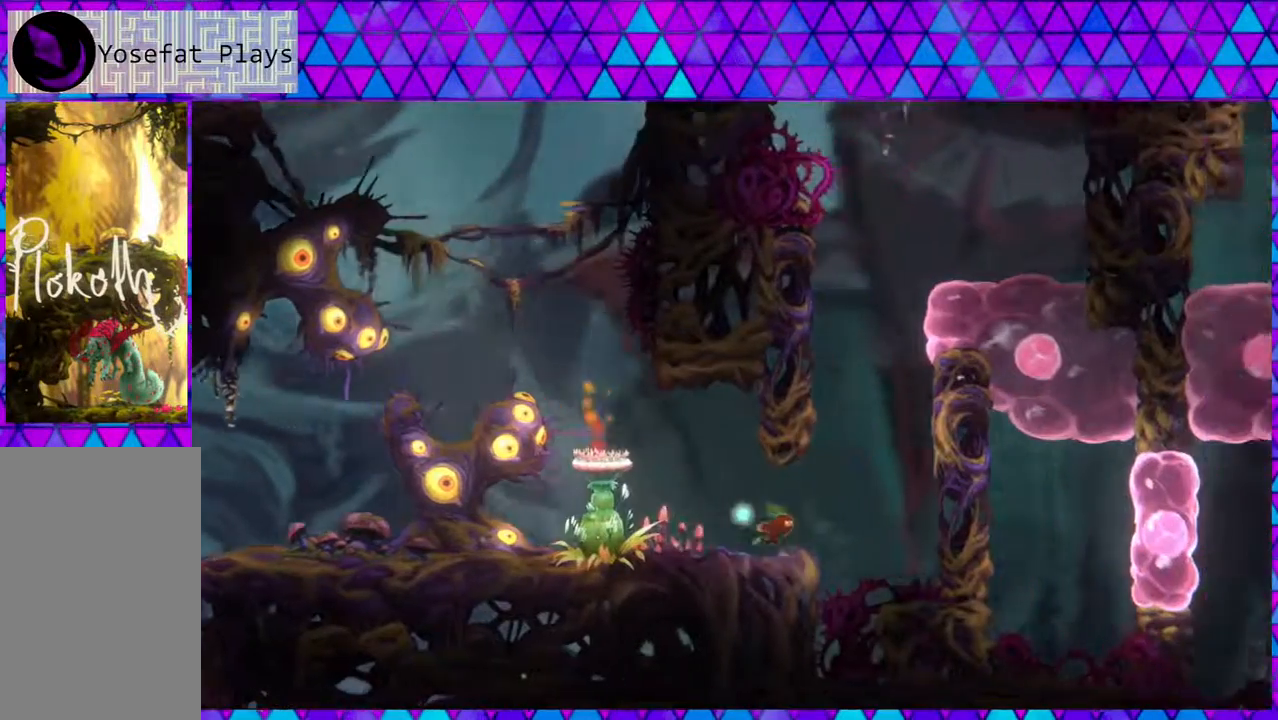
{"buttons": ["DPAD_RIGHT"], "left_stick": "center", "right_stick": "center", "events": [[17, "B", "down"], [467, "B", "up"]]}
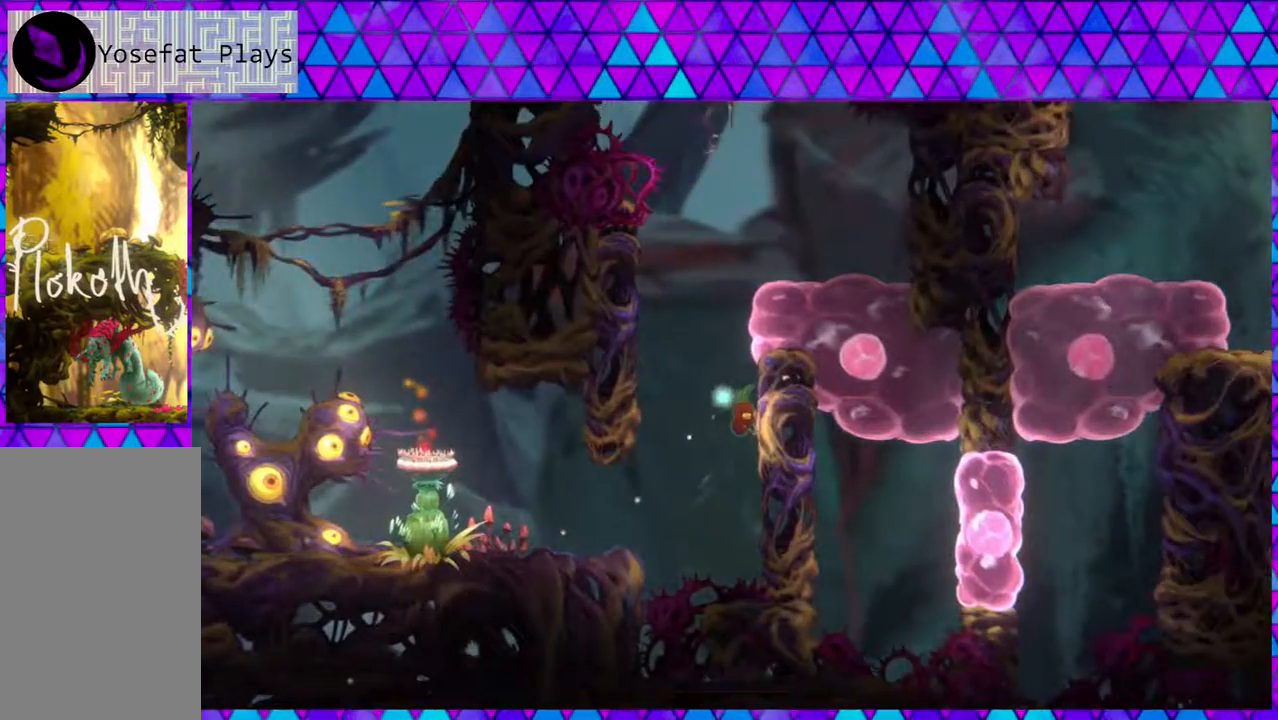
{"buttons": ["DPAD_LEFT"], "left_stick": "center", "right_stick": "center", "events": [[50, "B", "down"], [67, "DPAD_RIGHT", "up"], [67, "DPAD_UP", "down"], [100, "DPAD_LEFT", "down"], [100, "DPAD_UP", "up"], [467, "B", "up"]]}
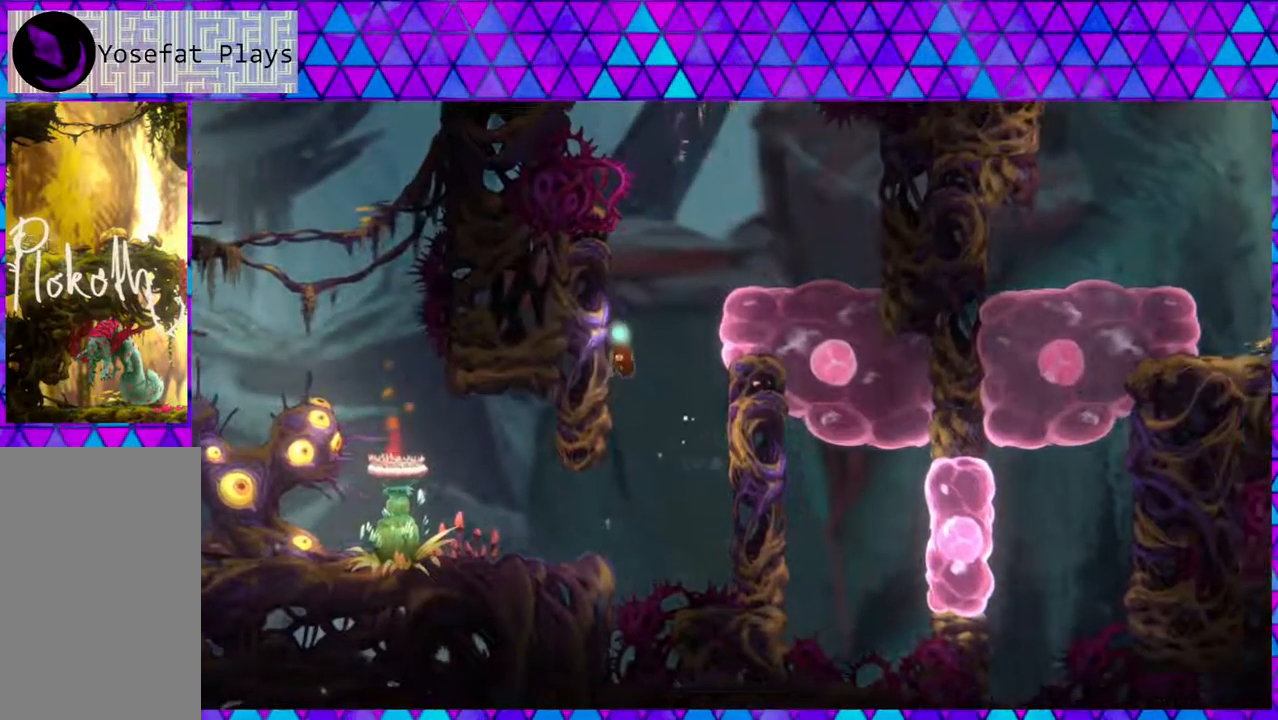
{"buttons": ["DPAD_RIGHT"], "left_stick": "center", "right_stick": "center", "events": [[50, "B", "down"], [50, "DPAD_LEFT", "up"], [50, "DPAD_RIGHT", "down"], [467, "B", "up"]]}
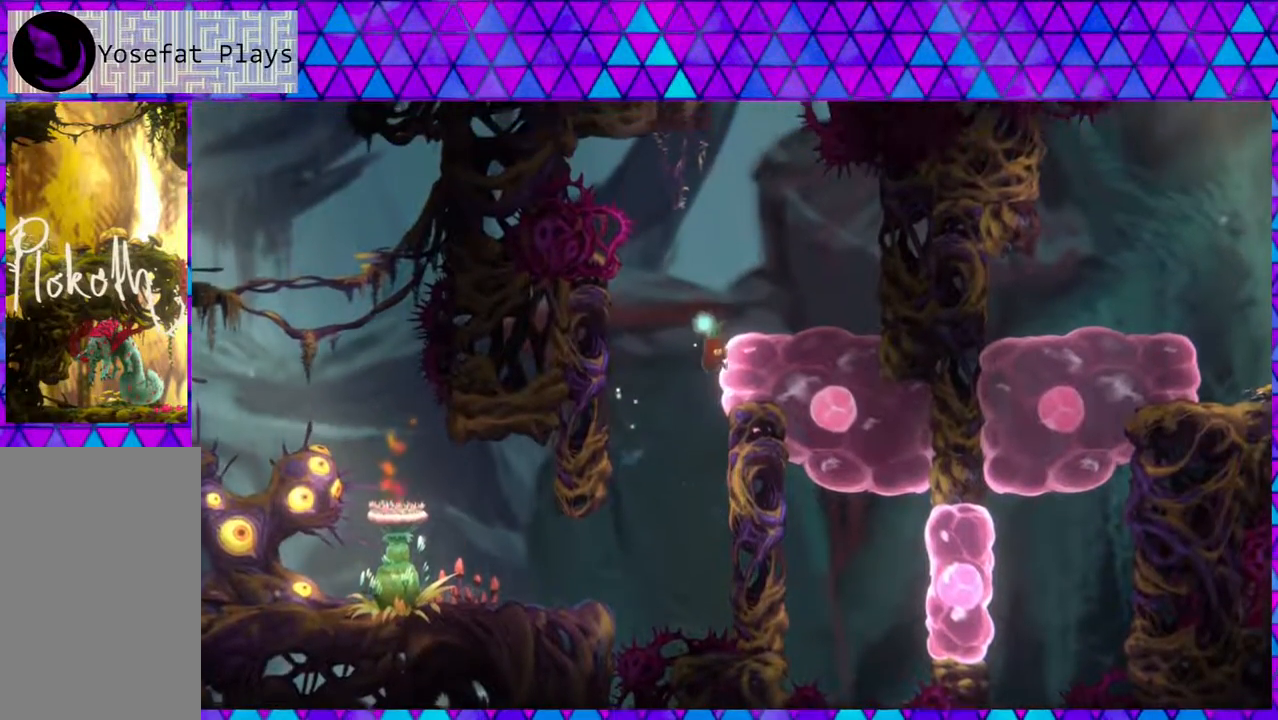
{"buttons": ["DPAD_LEFT"], "left_stick": "center", "right_stick": "center", "events": [[267, "B", "down"], [350, "DPAD_LEFT", "down"], [350, "DPAD_RIGHT", "up"], [400, "B", "up"]]}
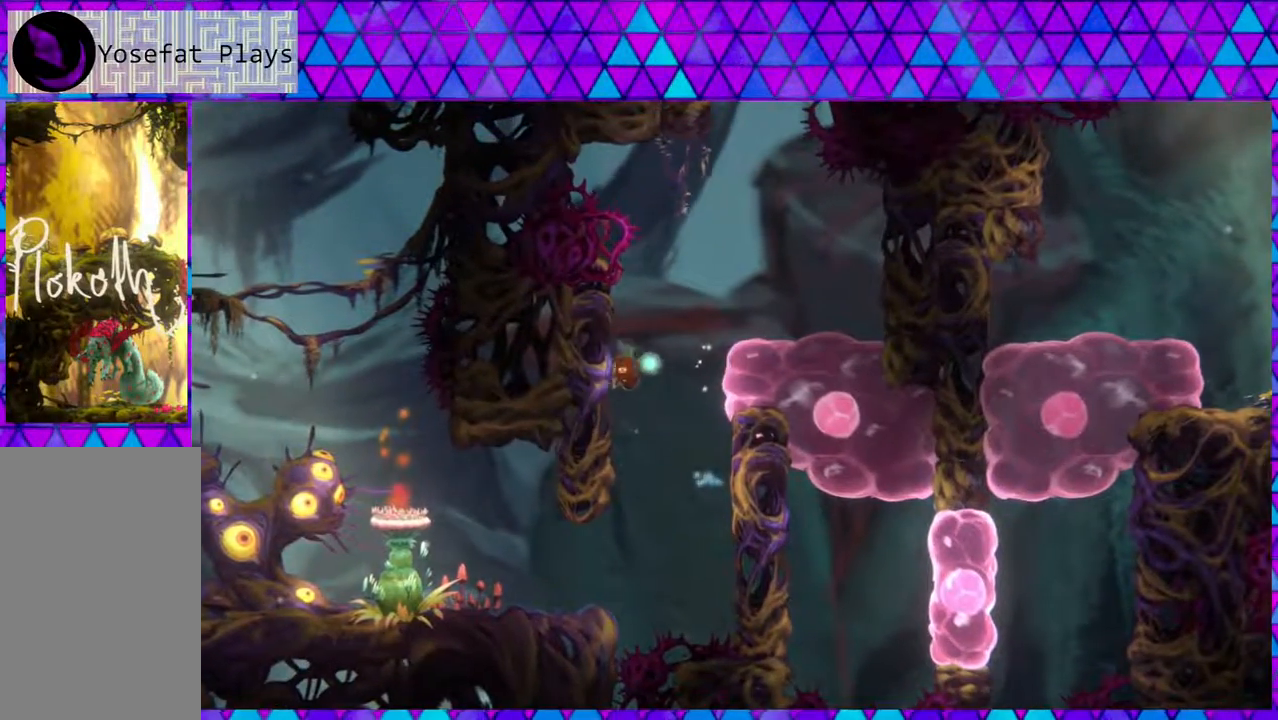
{"buttons": ["DPAD_RIGHT"], "left_stick": "center", "right_stick": "center", "events": [[183, "B", "down"], [183, "DPAD_UP", "down"], [217, "DPAD_LEFT", "up"], [217, "DPAD_RIGHT", "down"], [217, "DPAD_UP", "up"], [400, "B", "up"]]}
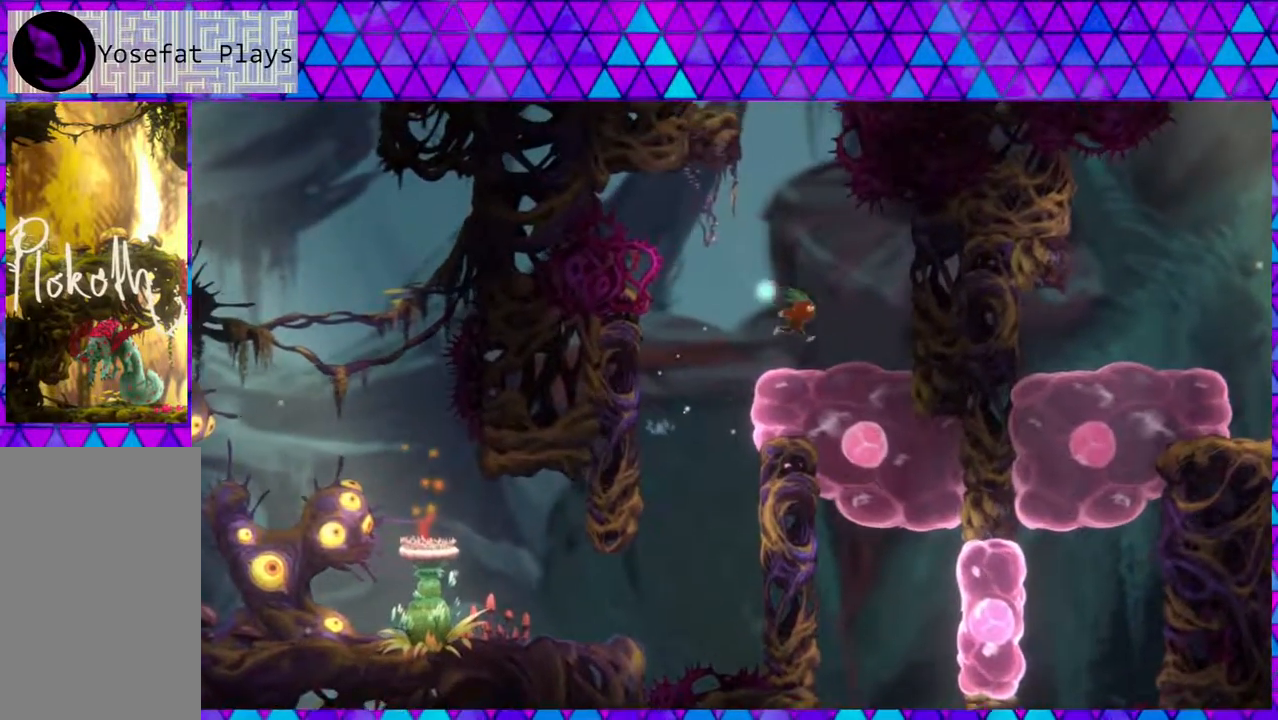
{"buttons": [], "left_stick": "center", "right_stick": "center", "events": [[150, "DPAD_RIGHT", "up"]]}
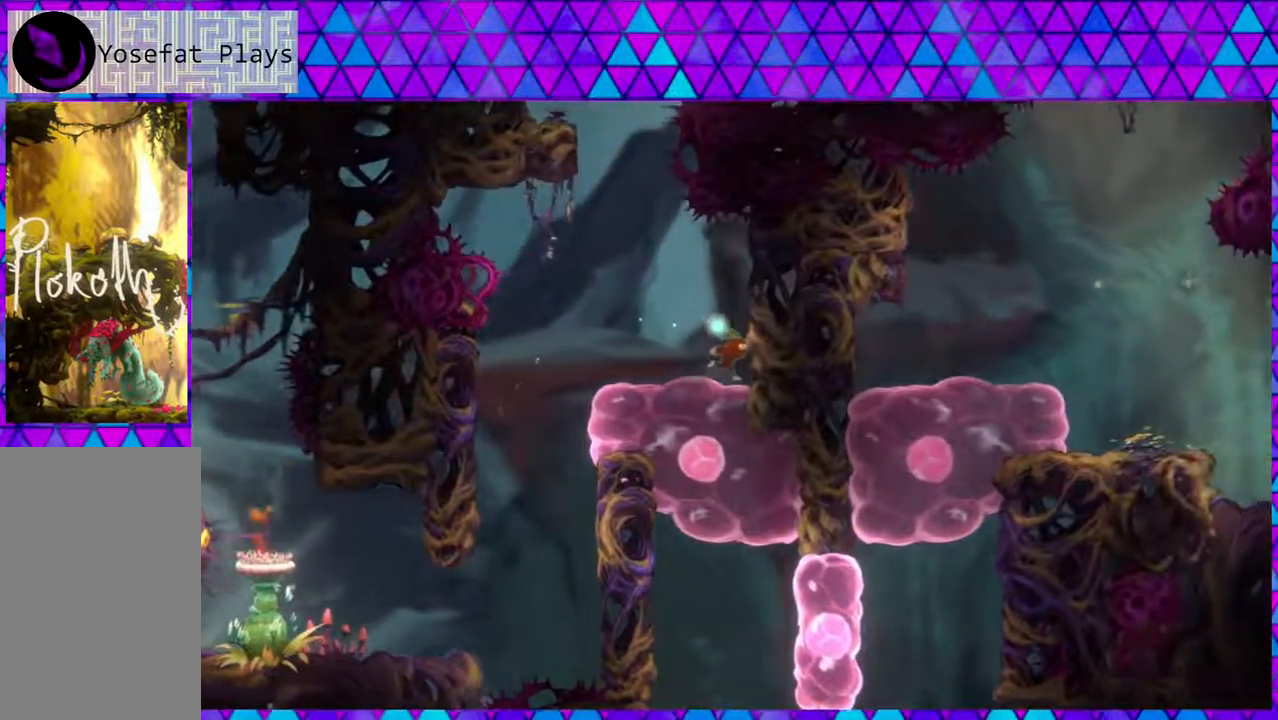
{"buttons": [], "left_stick": "center", "right_stick": "center", "events": [[83, "DPAD_LEFT", "down"], [150, "DPAD_LEFT", "up"]]}
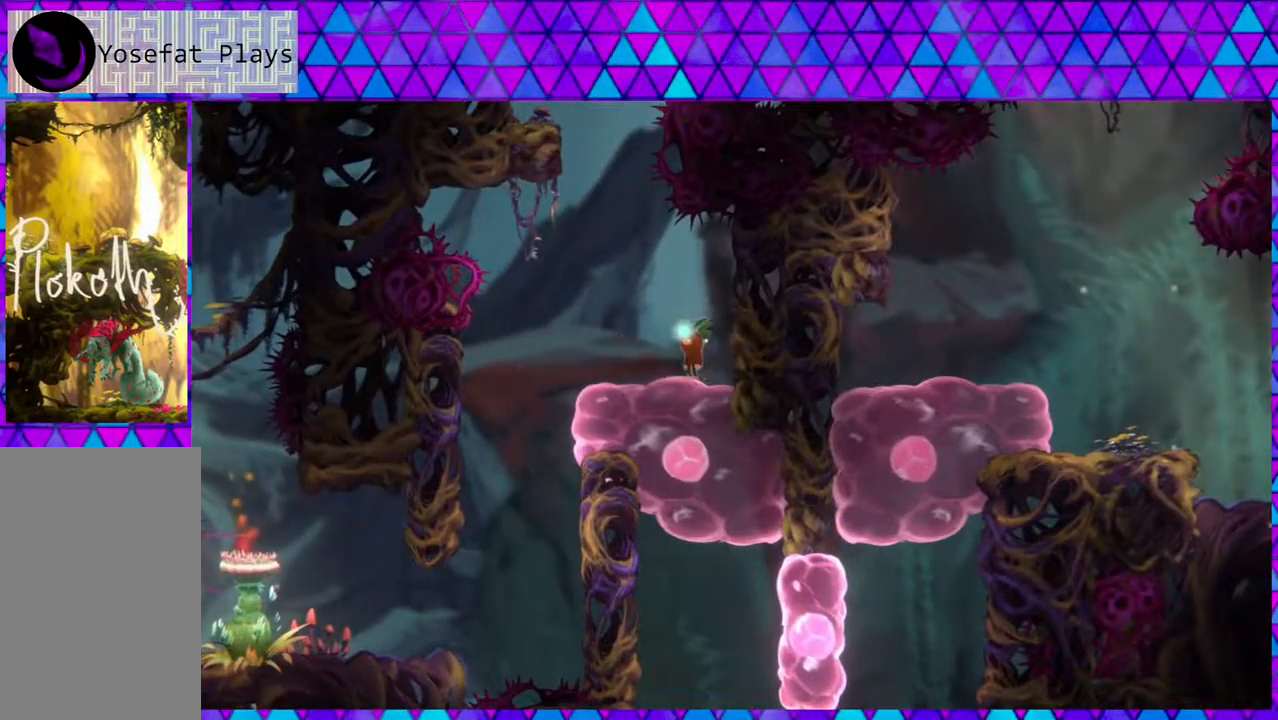
{"buttons": ["DPAD_DOWN"], "left_stick": "center", "right_stick": "center", "events": [[67, "B", "down"], [200, "B", "up"], [250, "DPAD_DOWN", "down"], [300, "Y", "down"], [450, "Y", "up"]]}
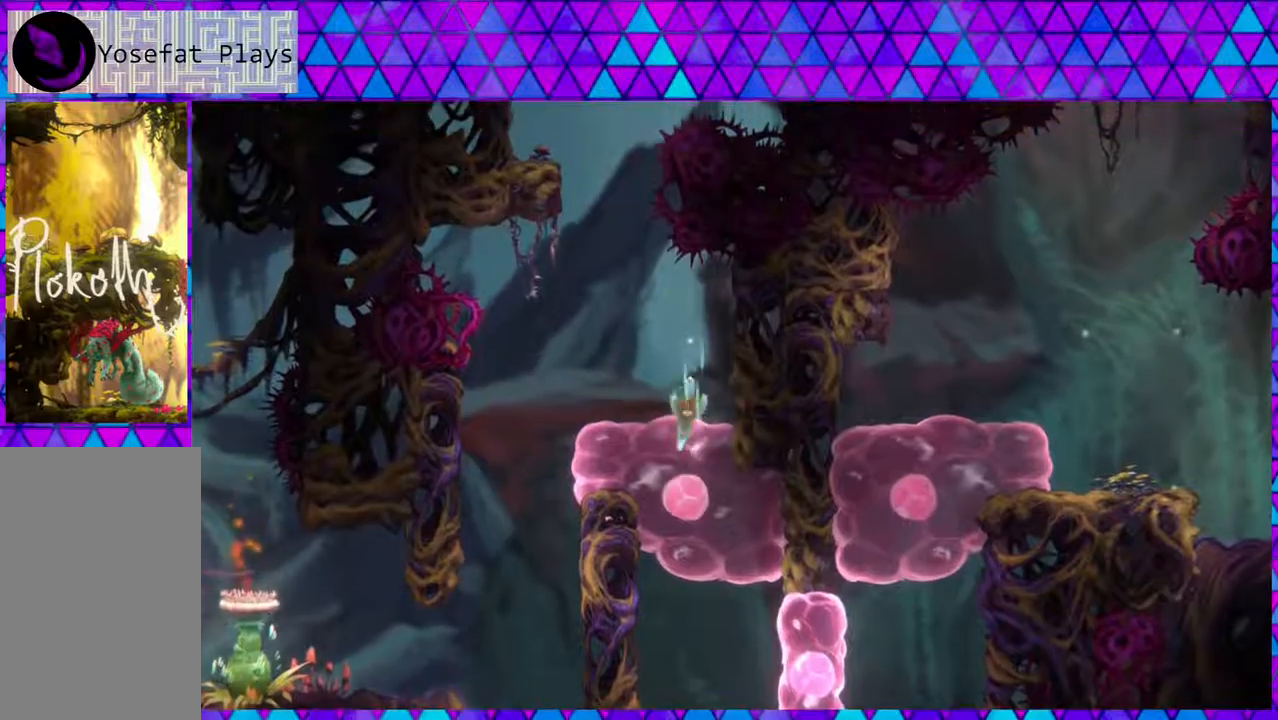
{"buttons": ["DPAD_RIGHT"], "left_stick": "center", "right_stick": "center", "events": [[50, "DPAD_DOWN", "up"], [200, "DPAD_RIGHT", "down"], [233, "Y", "down"], [417, "Y", "up"]]}
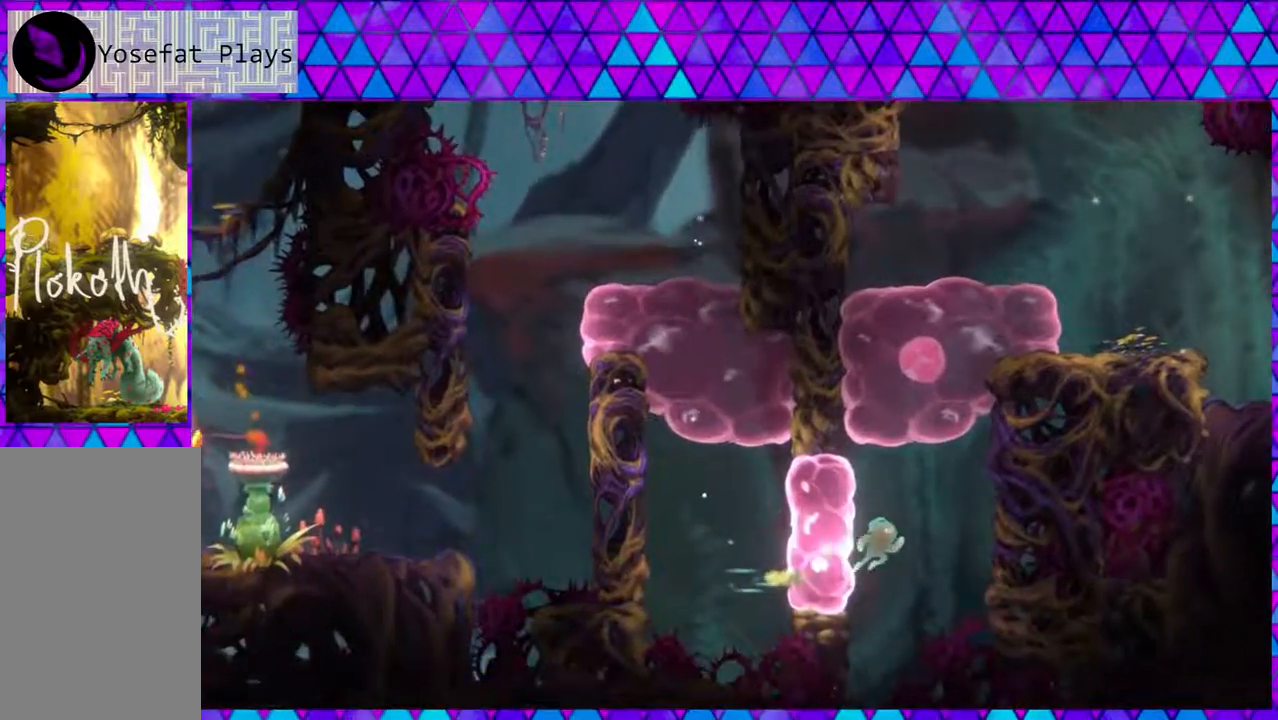
{"buttons": ["B", "DPAD_UP", "DPAD_RIGHT"], "left_stick": "center", "right_stick": "center", "events": [[150, "DPAD_UP", "down"], [250, "B", "down"], [250, "Y", "down"], [267, "Y", "up"]]}
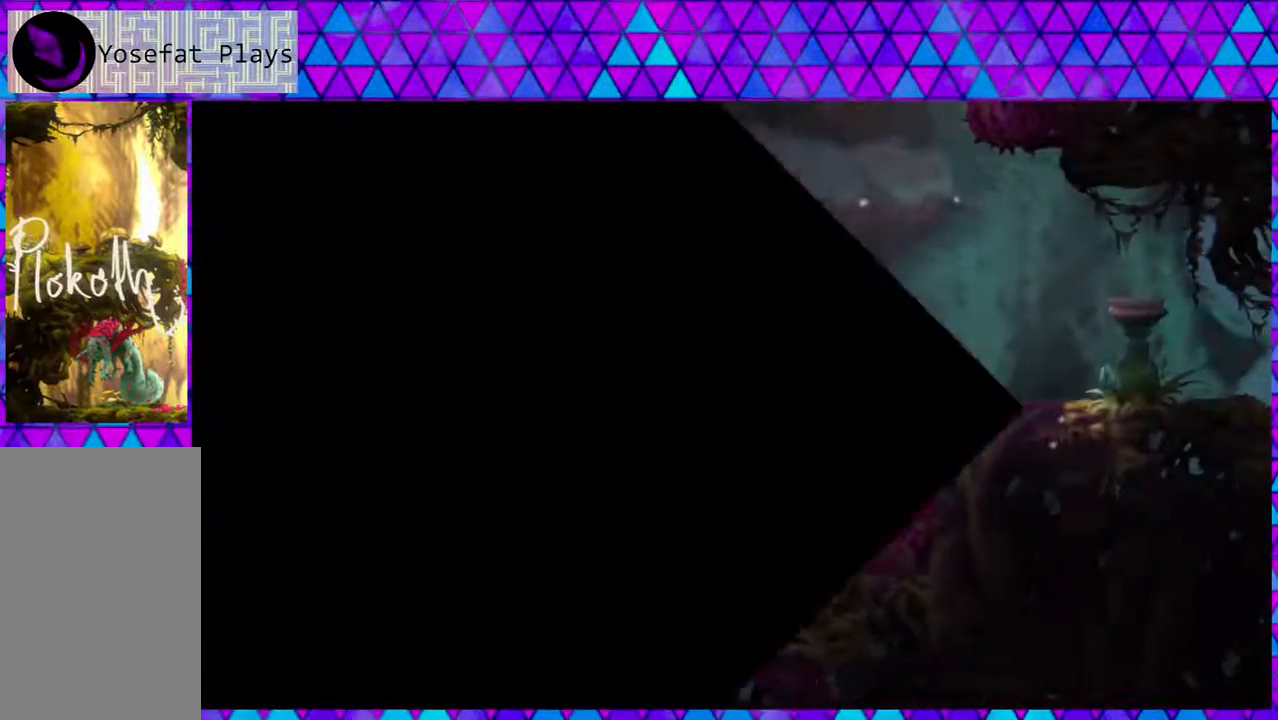
{"buttons": [], "left_stick": "center", "right_stick": "center", "events": [[17, "DPAD_RIGHT", "up"], [50, "B", "up"], [150, "DPAD_UP", "up"]]}
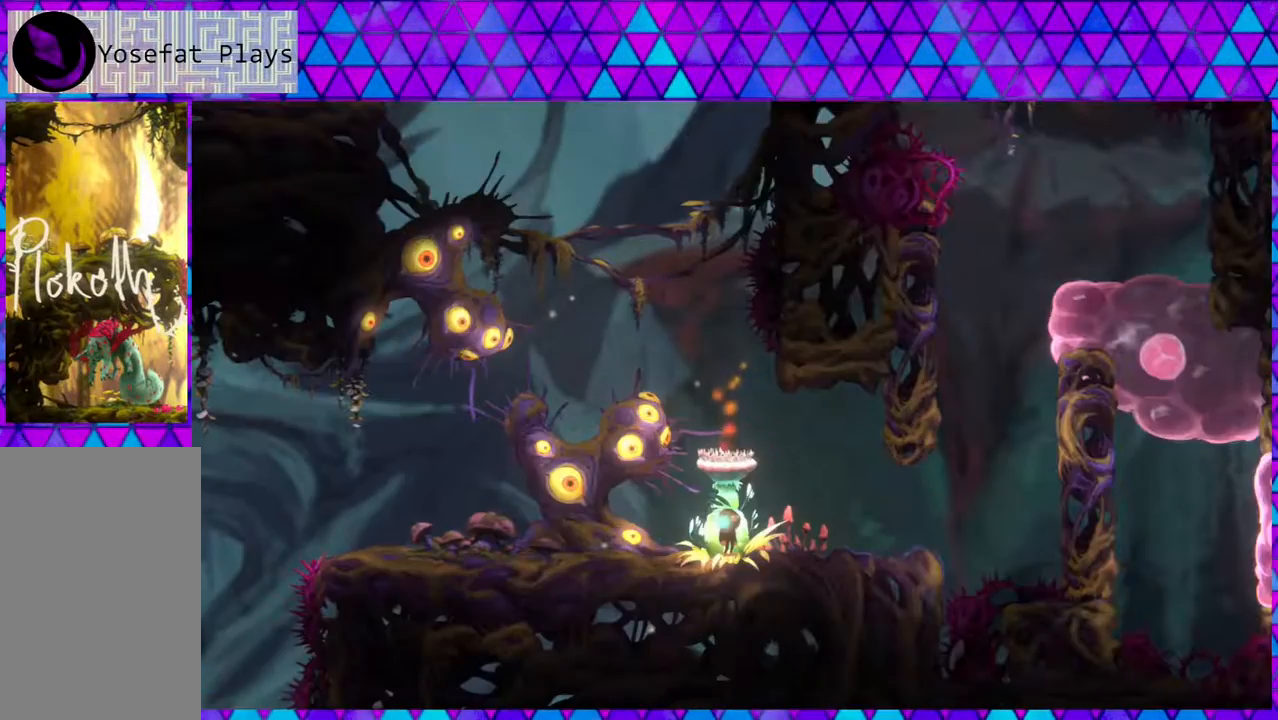
{"buttons": ["DPAD_RIGHT"], "left_stick": "center", "right_stick": "center", "events": [[183, "DPAD_RIGHT", "down"]]}
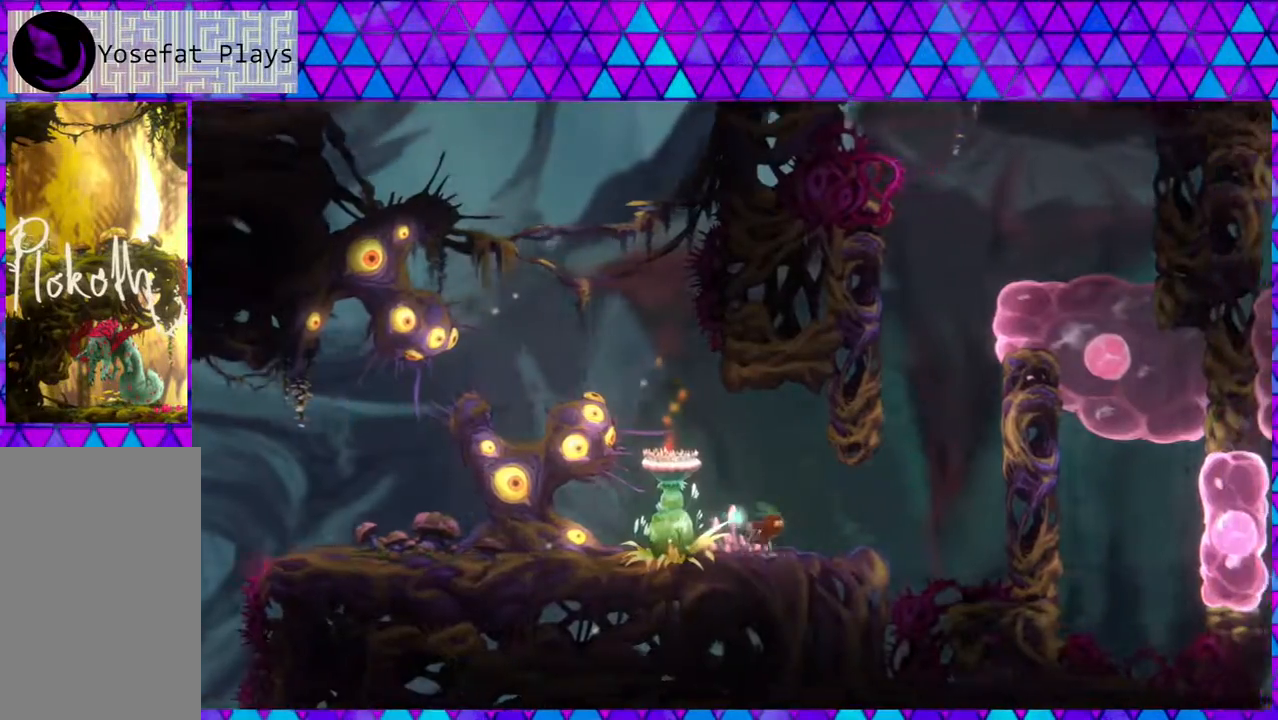
{"buttons": ["B", "DPAD_RIGHT"], "left_stick": "center", "right_stick": "center", "events": [[217, "B", "down"]]}
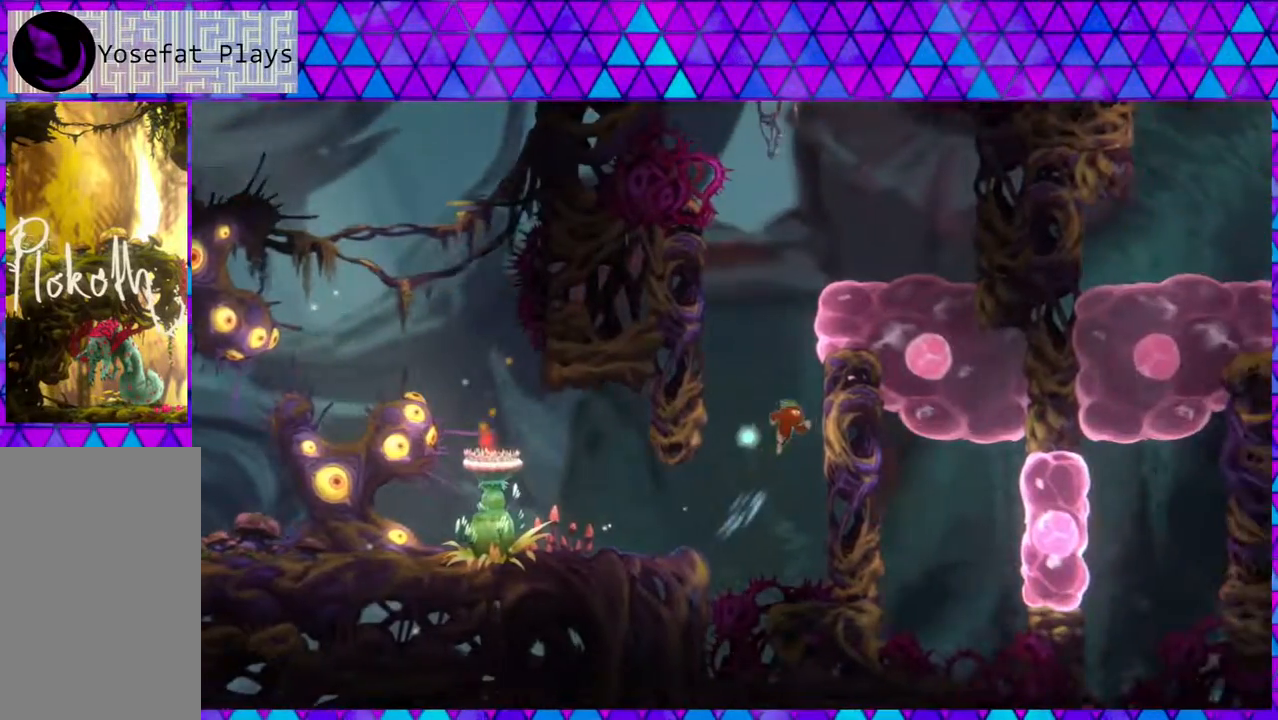
{"buttons": ["B", "DPAD_LEFT"], "left_stick": "center", "right_stick": "center", "events": [[150, "B", "up"], [233, "B", "down"], [233, "DPAD_RIGHT", "up"], [250, "DPAD_LEFT", "down"], [250, "DPAD_UP", "down"], [267, "DPAD_UP", "up"]]}
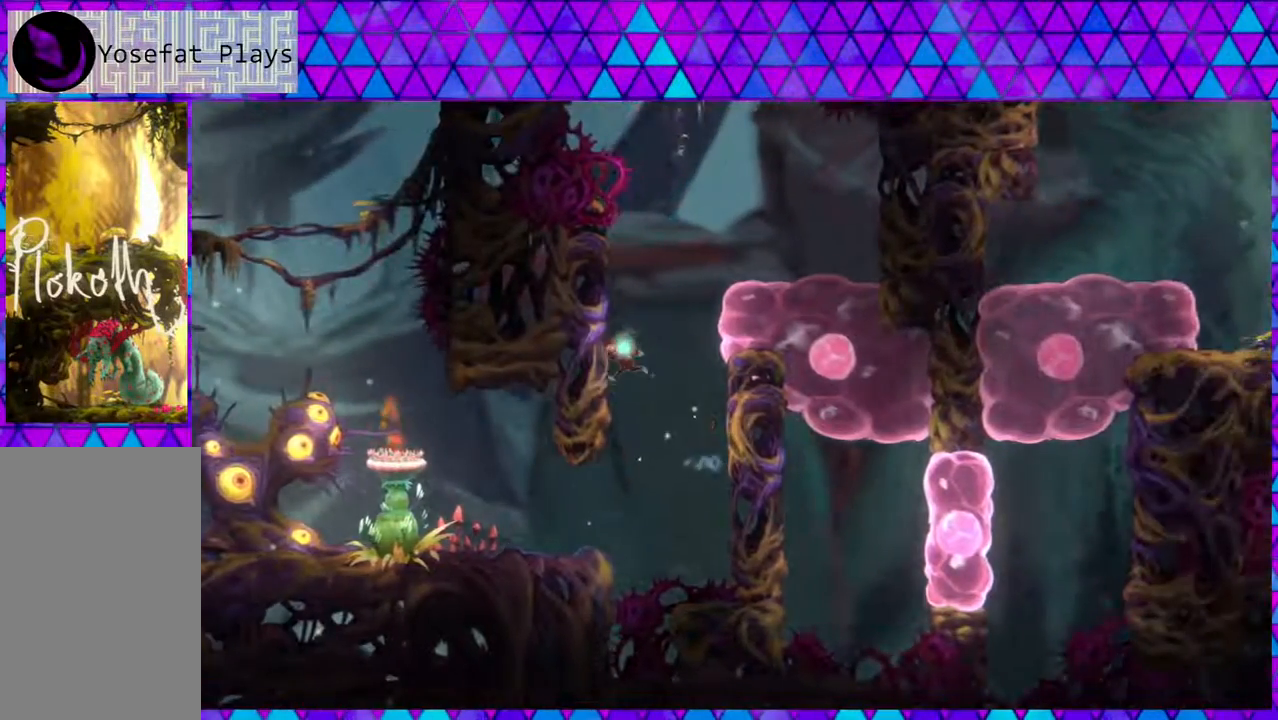
{"buttons": ["B", "DPAD_RIGHT"], "left_stick": "center", "right_stick": "center", "events": [[117, "B", "up"], [133, "DPAD_UP", "down"], [183, "B", "down"], [250, "DPAD_LEFT", "up"], [250, "DPAD_RIGHT", "down"], [250, "DPAD_UP", "up"]]}